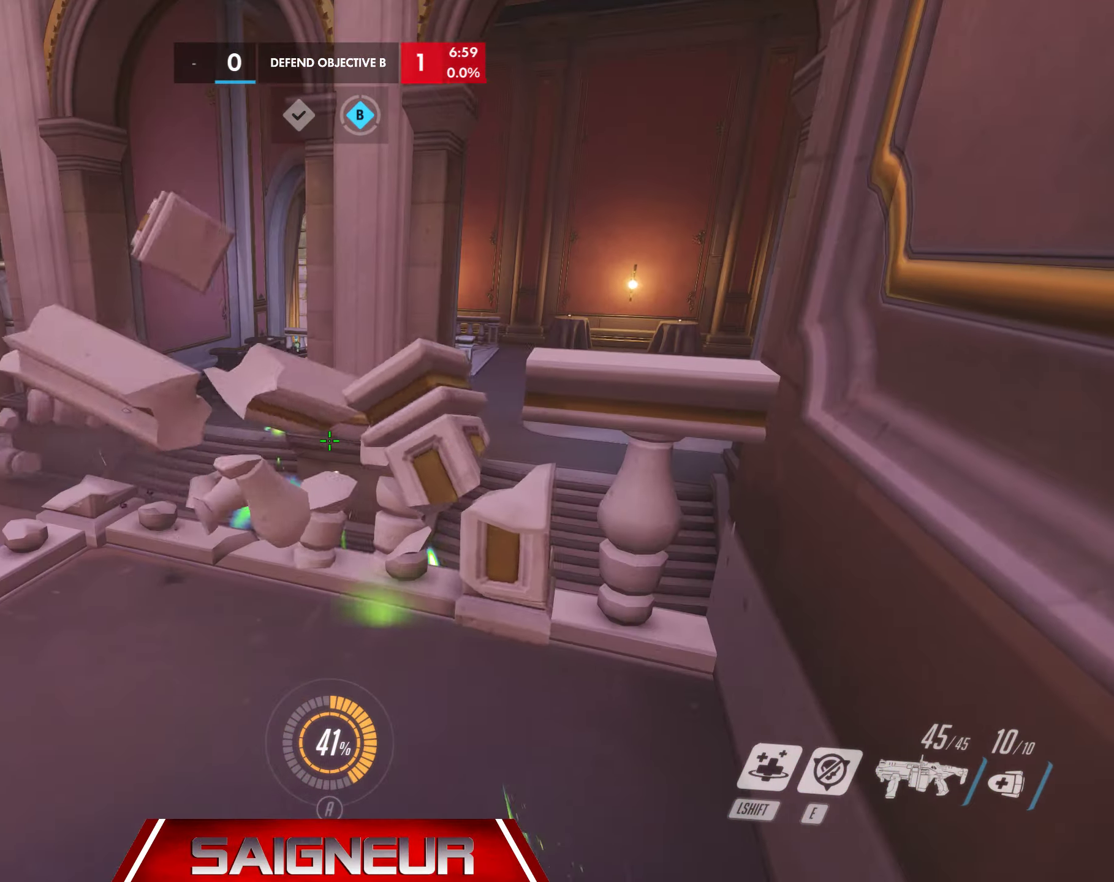
Gameplay with keyboard and mouse; each line is a JSON object with the keys and mouse buttons held at the frame after it. "events" lists presses ("down") and releases ("up") of "a", "ctrl", "d", "e", "f", "q", "r", "s", "shift", "space", "tab", "w", "mouse_left", "mouse_wheel", "mouse_right", "mouse_mb4" and "mouse_mb5" between this image and that frame as [ms after this image, input, new state], when the widget could be followed in between. "mouse_left", "mouse_wheel", "mouse_right", "mouse_mb4", "mouse_mb5" = the "left", "wheel", "right", "mb4", "mb5" buttons of the "mouse" list. No other keys are recorded. "wheel" means that the mouse wheel is clicked or scrolled. Mouse movement is not recorded.
{"keys": ["a", "w"], "mouse": [], "events": [[200, "w", "down"], [300, "d", "down"], [383, "w", "up"], [416, "a", "down"], [416, "d", "up"], [500, "w", "down"]]}
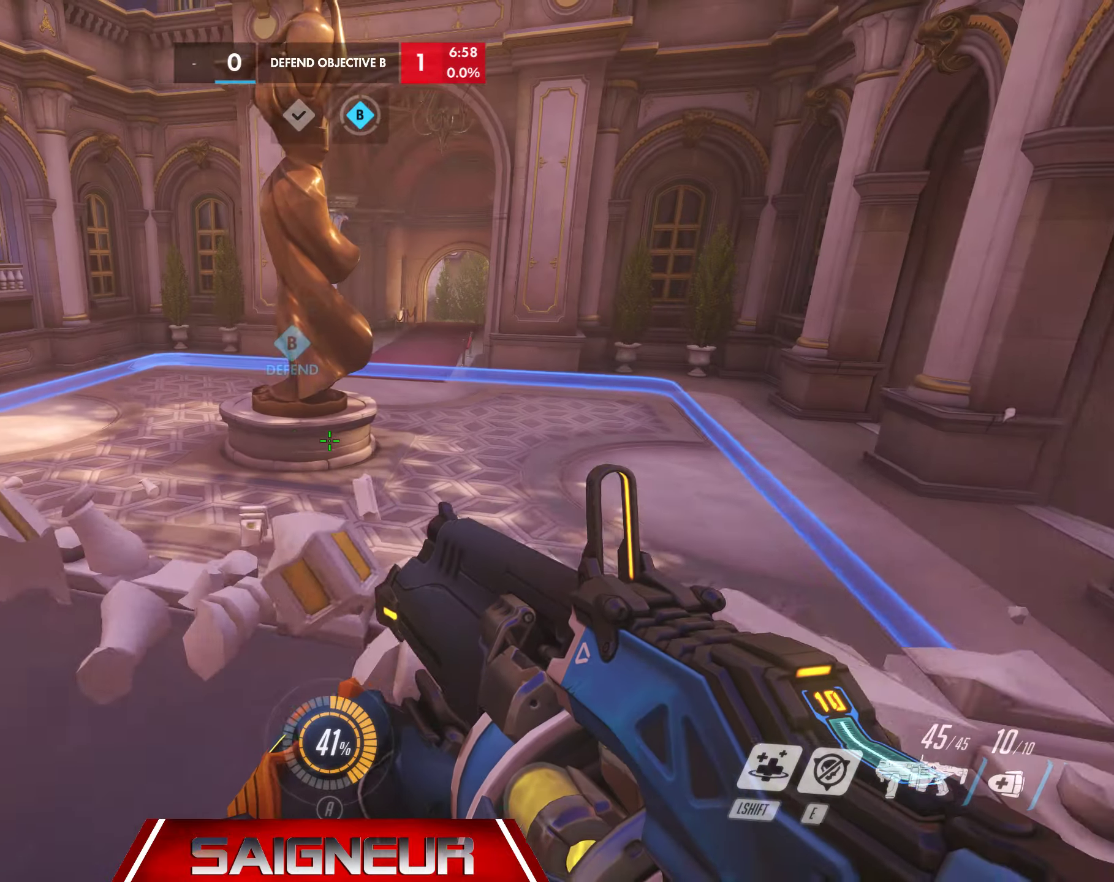
{"keys": ["a"], "mouse": [], "events": [[166, "w", "up"], [266, "w", "down"], [400, "w", "up"]]}
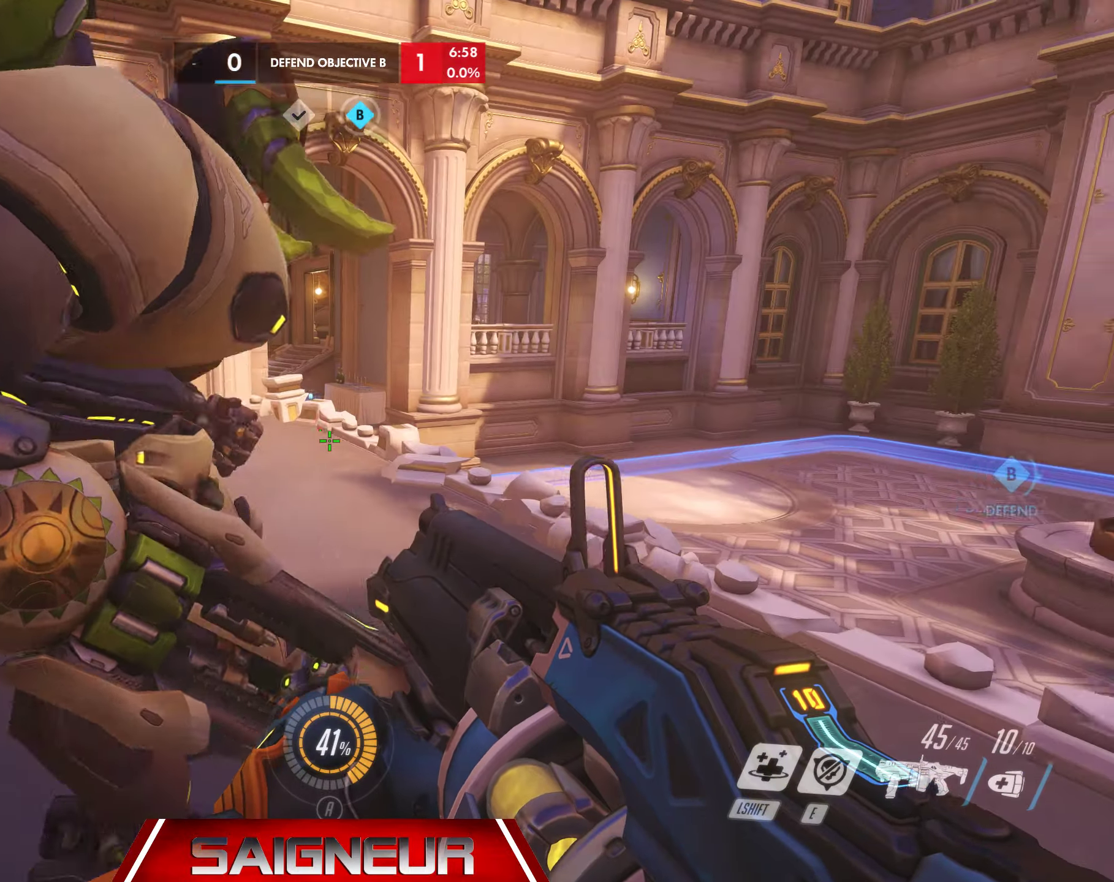
{"keys": ["a", "w"], "mouse": [], "events": [[33, "s", "down"], [333, "s", "up"], [466, "w", "down"]]}
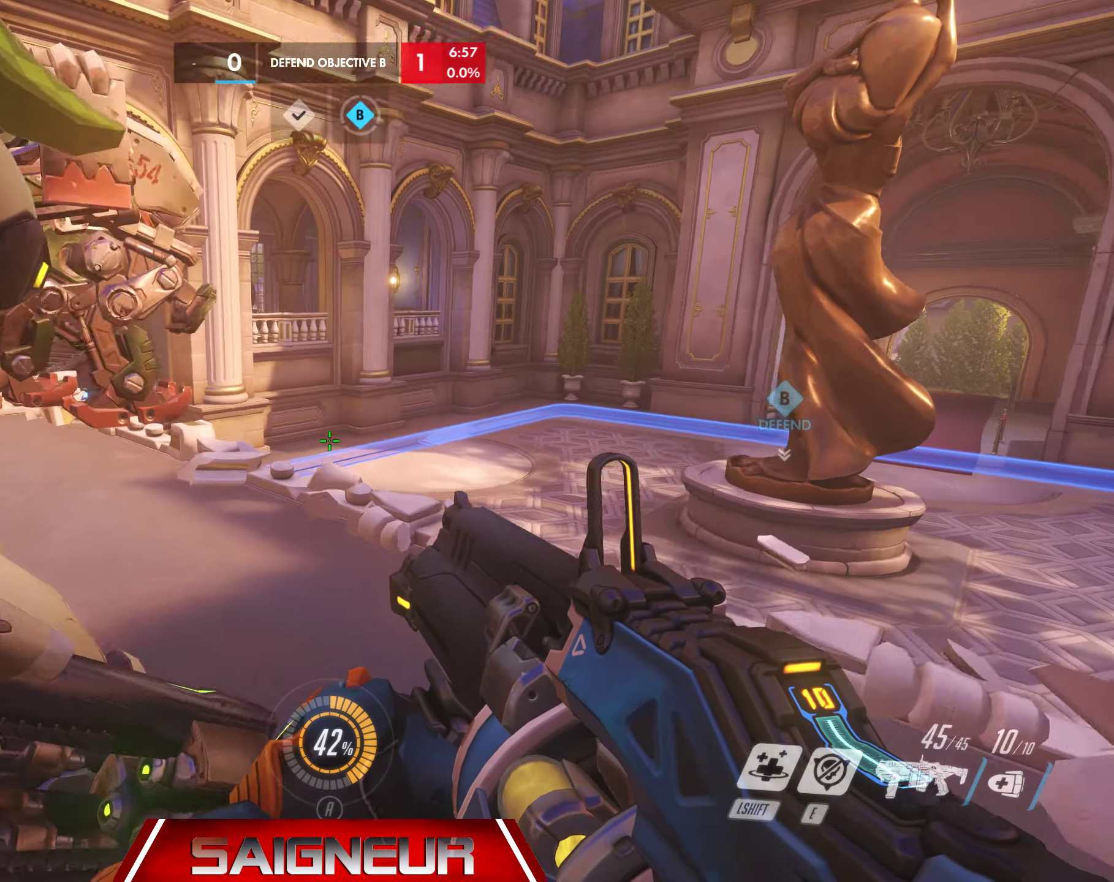
{"keys": ["a"], "mouse": [], "events": [[150, "w", "up"]]}
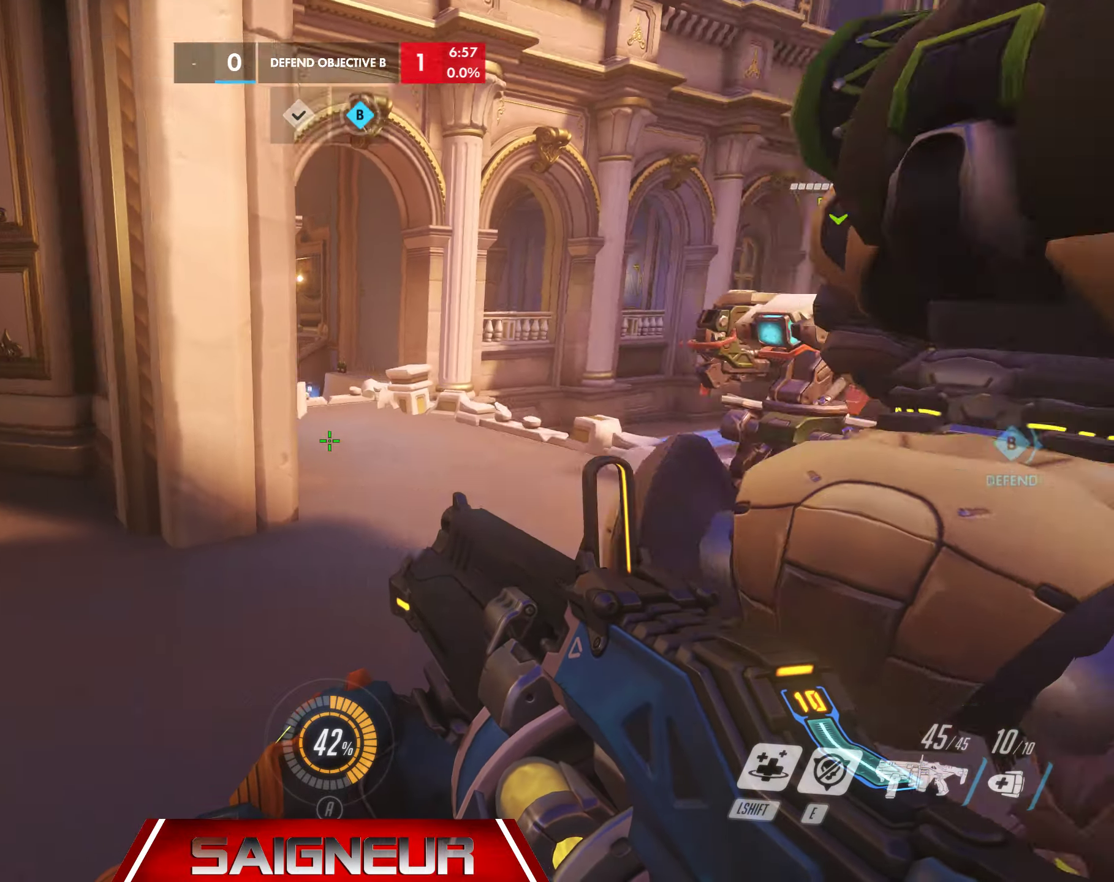
{"keys": ["a", "d", "w"], "mouse": [], "events": [[166, "w", "down"], [316, "w", "up"], [383, "a", "up"], [416, "d", "down"], [450, "w", "down"], [500, "a", "down"]]}
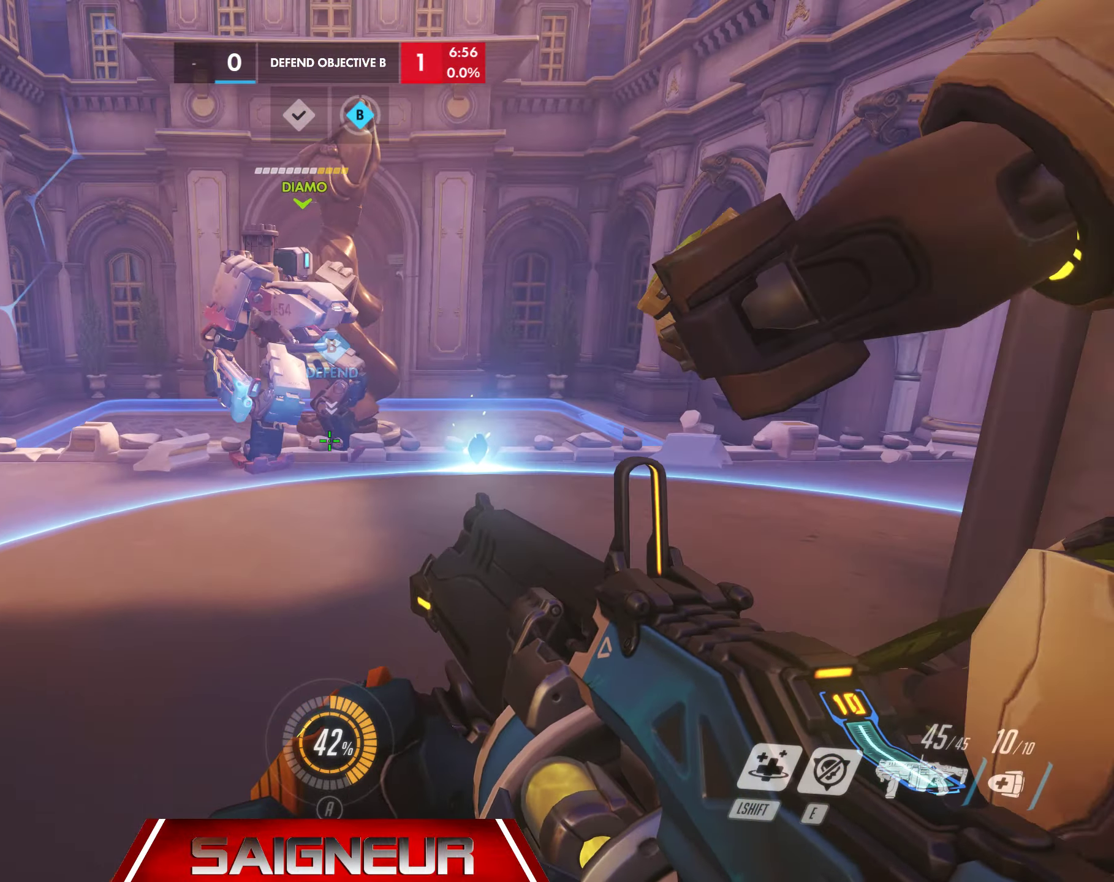
{"keys": [], "mouse": [], "events": [[50, "d", "up"], [150, "w", "up"], [183, "a", "up"], [233, "d", "down"], [250, "w", "down"], [366, "w", "up"], [433, "d", "up"]]}
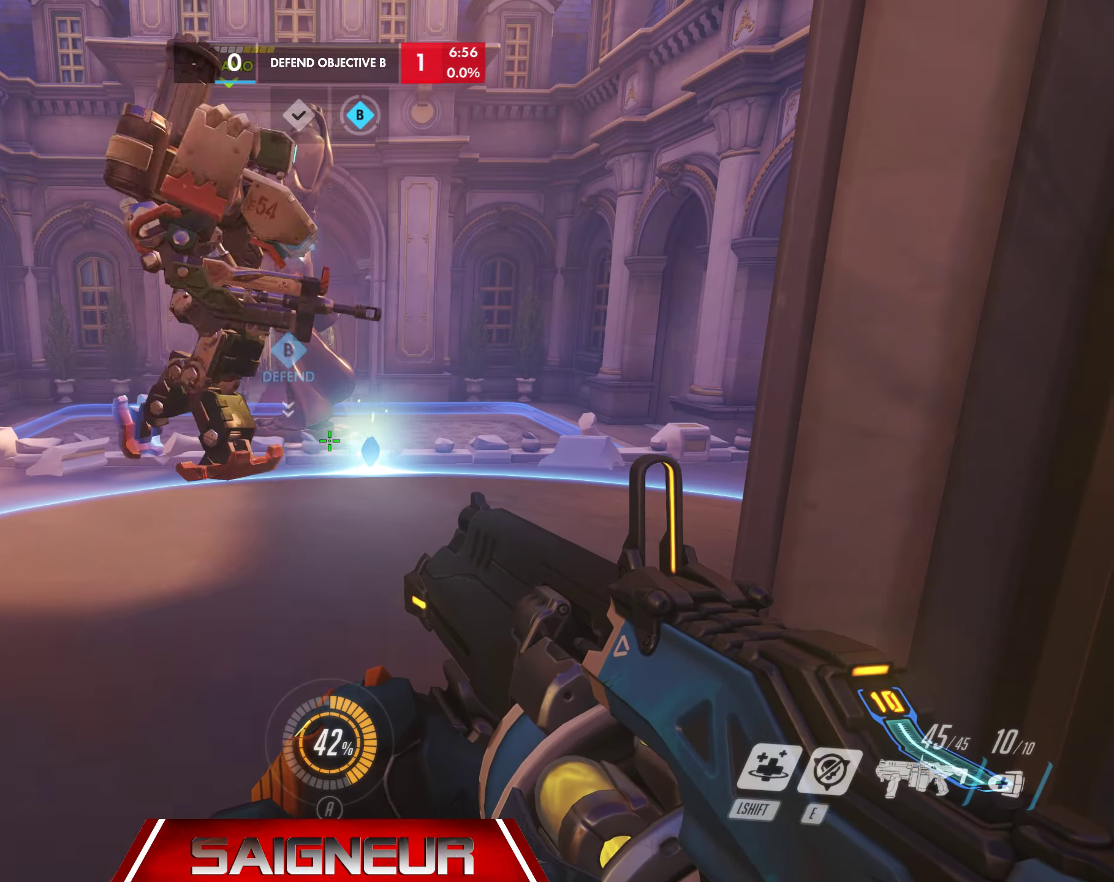
{"keys": ["a"], "mouse": [], "events": [[450, "a", "down"]]}
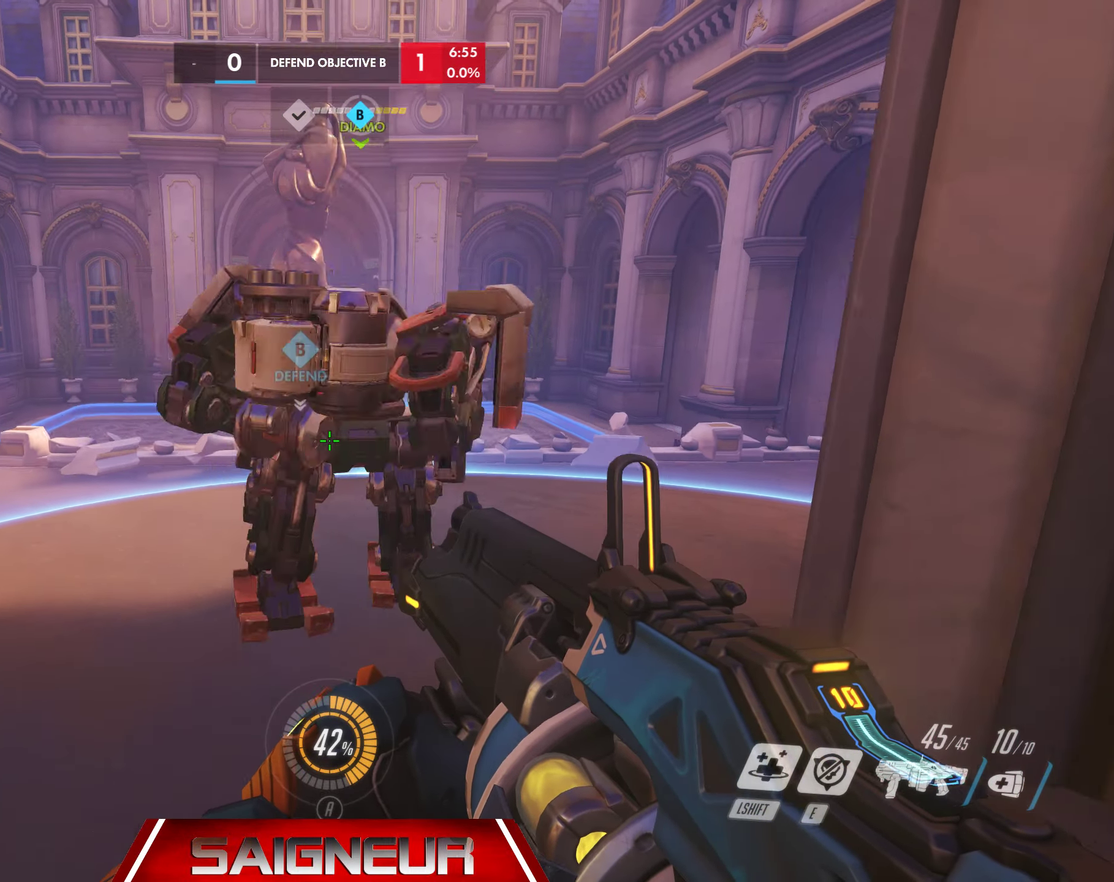
{"keys": ["a", "s"], "mouse": [], "events": [[16, "w", "down"], [166, "w", "up"], [283, "a", "up"], [350, "d", "down"], [433, "a", "down"], [433, "d", "up"], [433, "s", "down"]]}
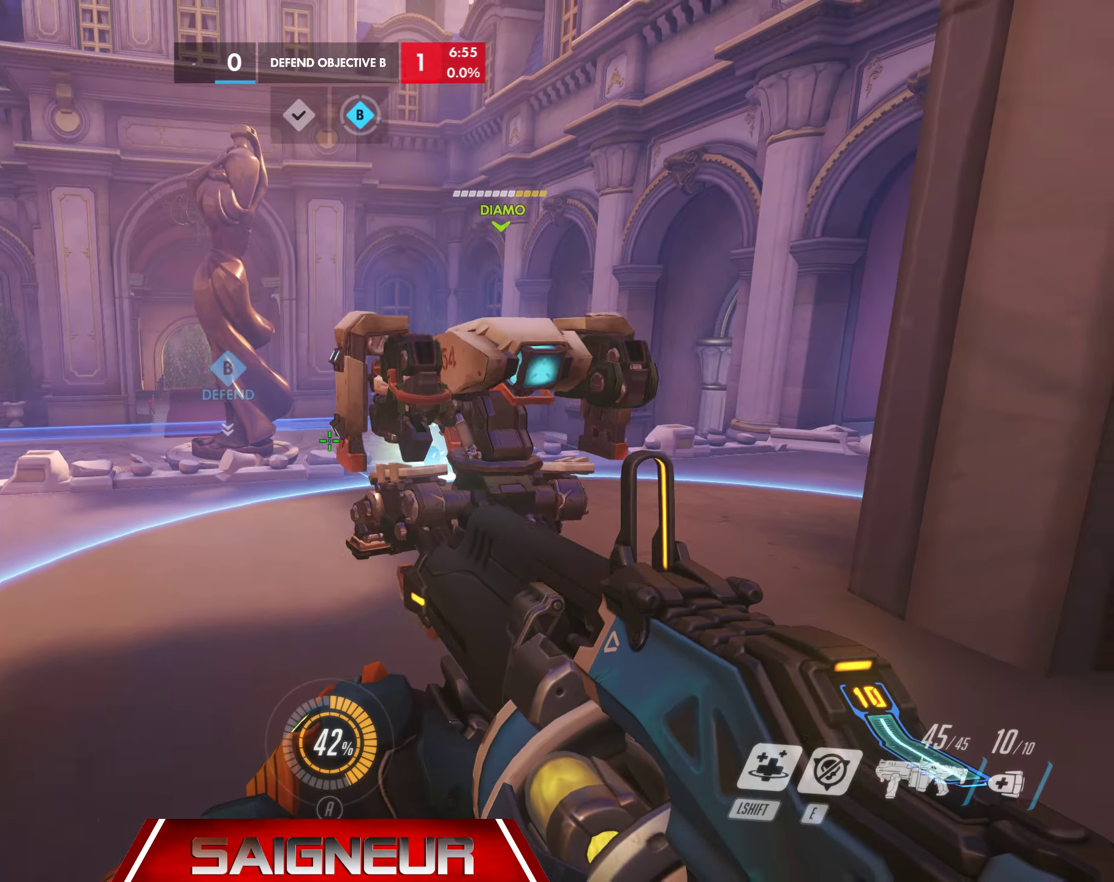
{"keys": ["s"], "mouse": [], "events": [[16, "s", "up"], [150, "tab", "down"], [250, "tab", "up"], [366, "a", "up"], [416, "s", "down"]]}
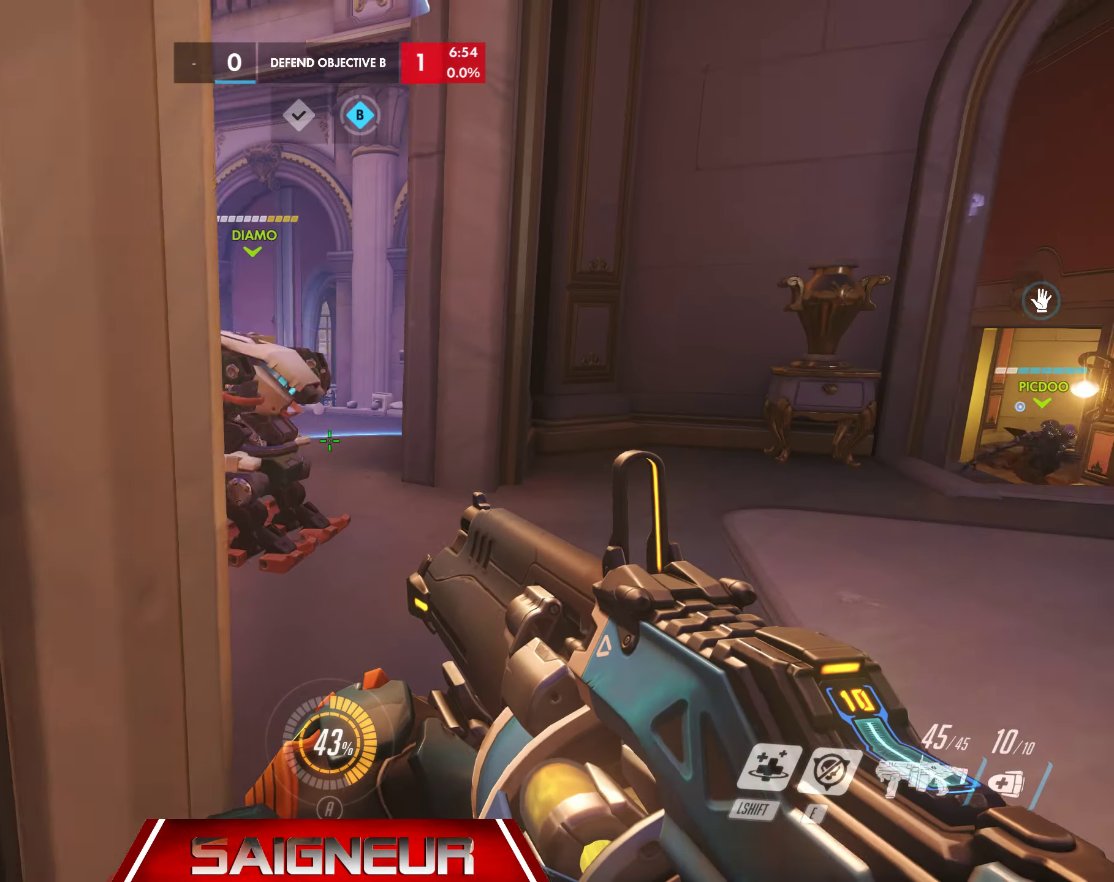
{"keys": [], "mouse": [], "events": [[33, "d", "down"], [100, "s", "up"], [250, "d", "up"], [283, "a", "down"], [400, "a", "up"]]}
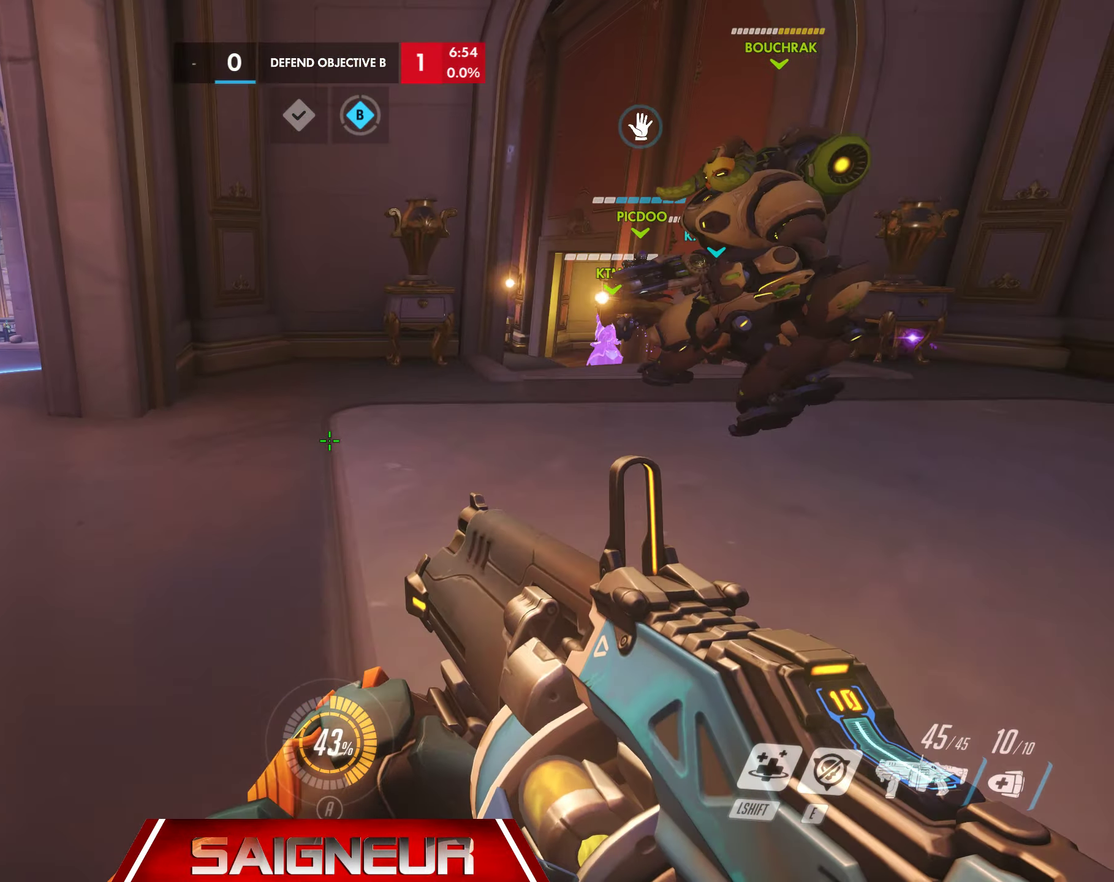
{"keys": [], "mouse": [], "events": [[200, "d", "down"], [367, "d", "up"], [433, "a", "down"], [467, "a", "up"]]}
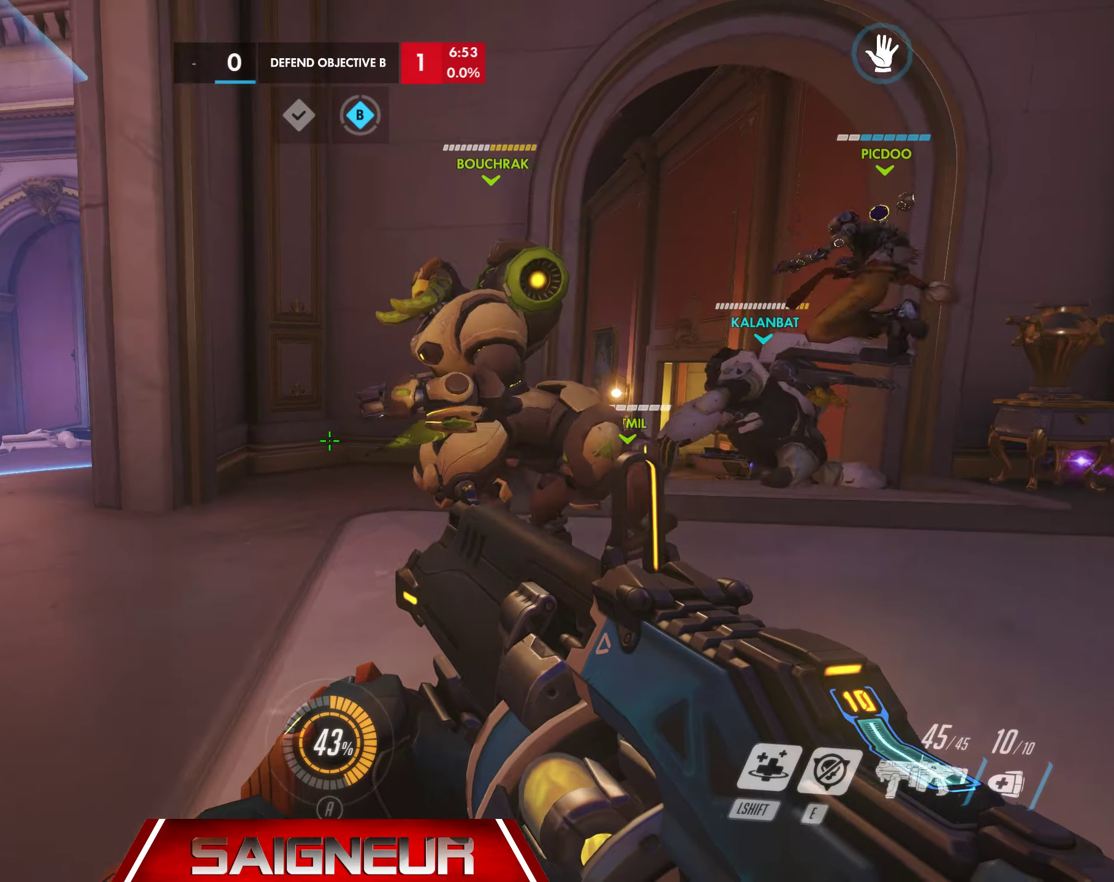
{"keys": [], "mouse": [], "events": [[67, "d", "down"], [233, "d", "up"], [350, "d", "down"], [433, "d", "up"]]}
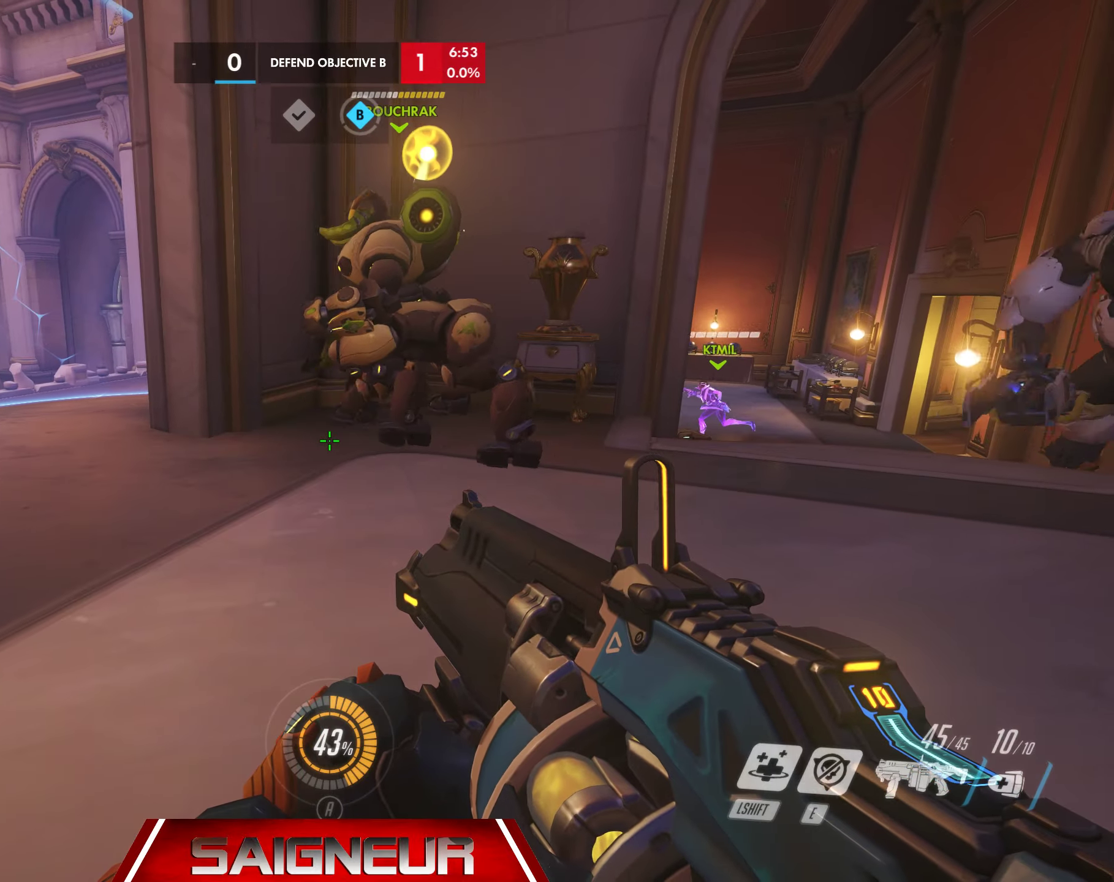
{"keys": [], "mouse": [], "events": [[33, "a", "down"], [150, "a", "up"], [317, "a", "down"], [433, "a", "up"]]}
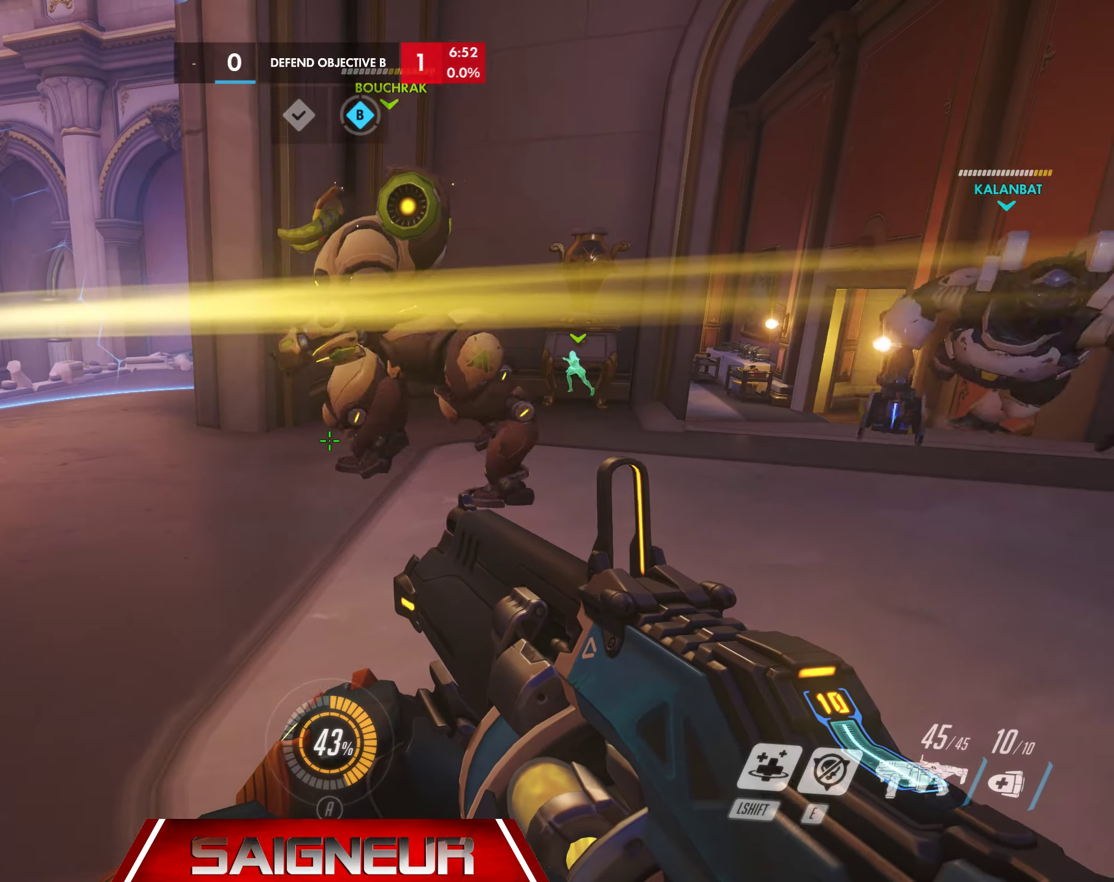
{"keys": [], "mouse": [], "events": [[400, "w", "down"], [483, "w", "up"]]}
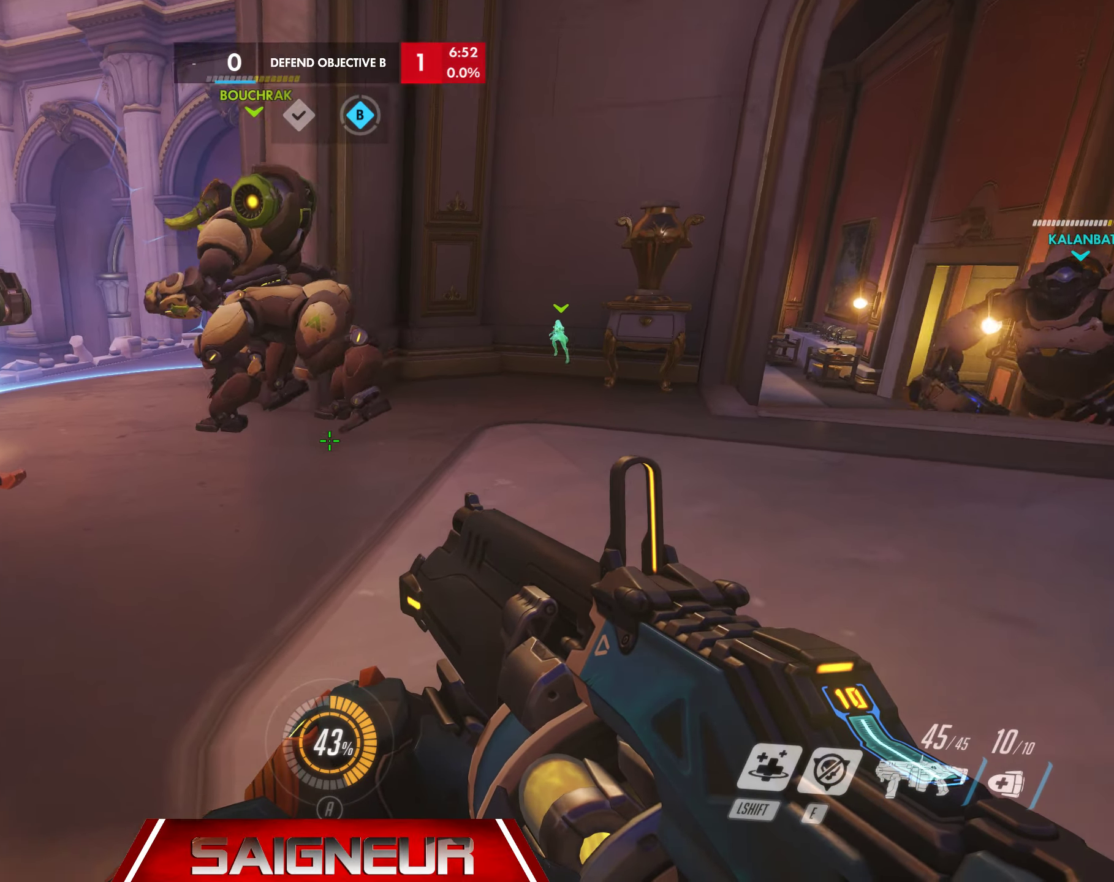
{"keys": ["s"], "mouse": [], "events": [[250, "d", "down"], [283, "s", "down"], [367, "d", "up"]]}
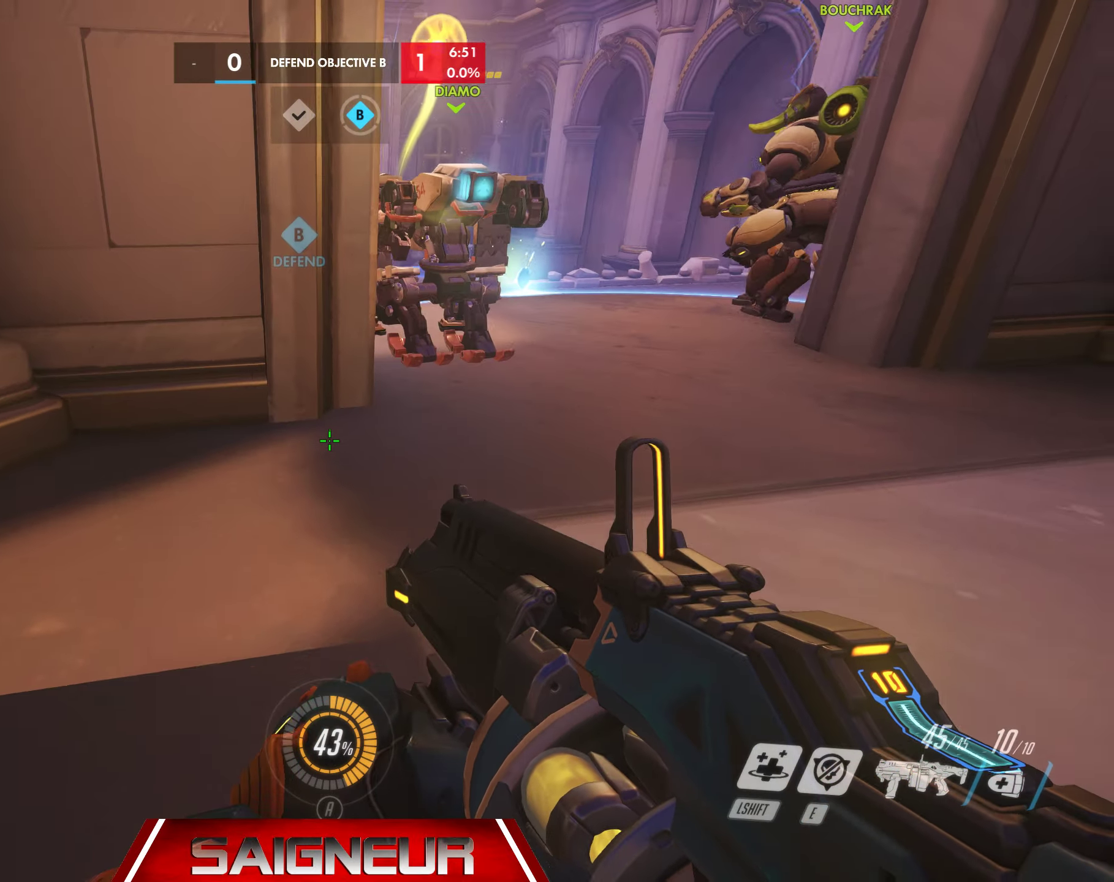
{"keys": ["d", "s"], "mouse": [], "events": [[250, "d", "down"]]}
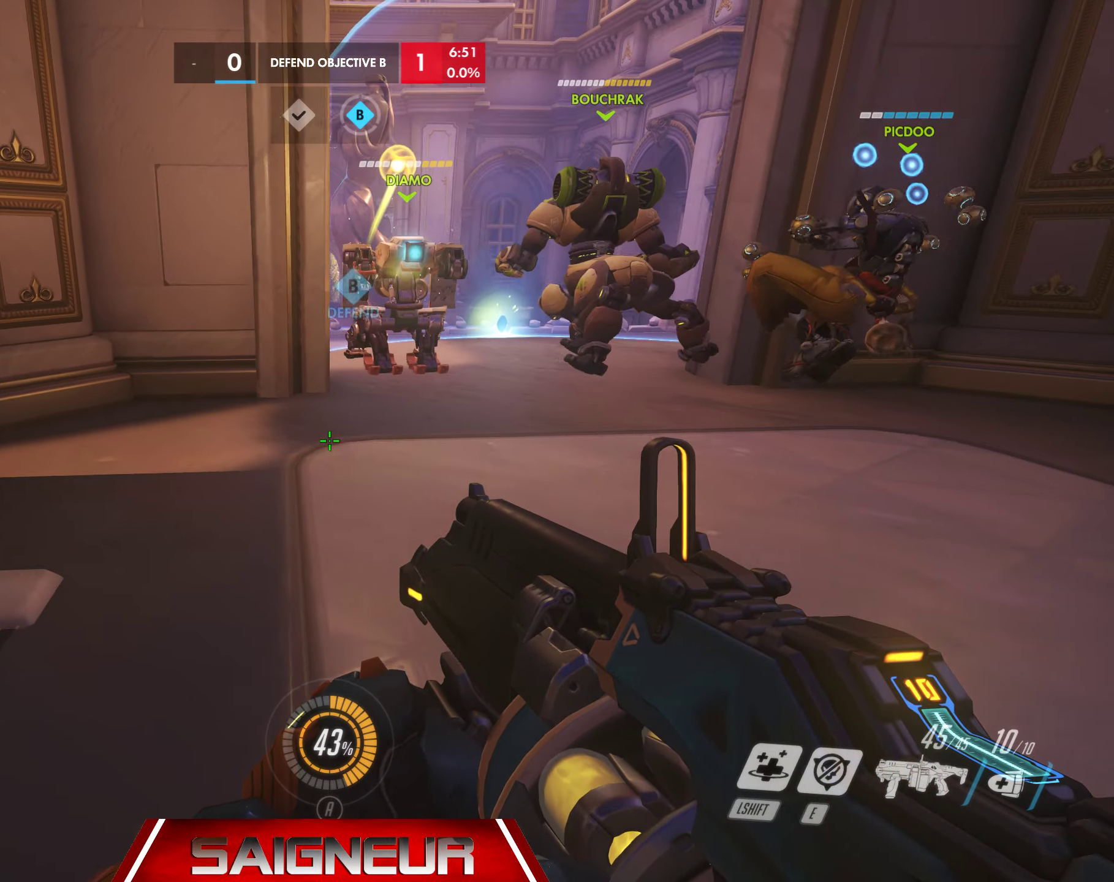
{"keys": ["d"], "mouse": [], "events": [[83, "s", "up"]]}
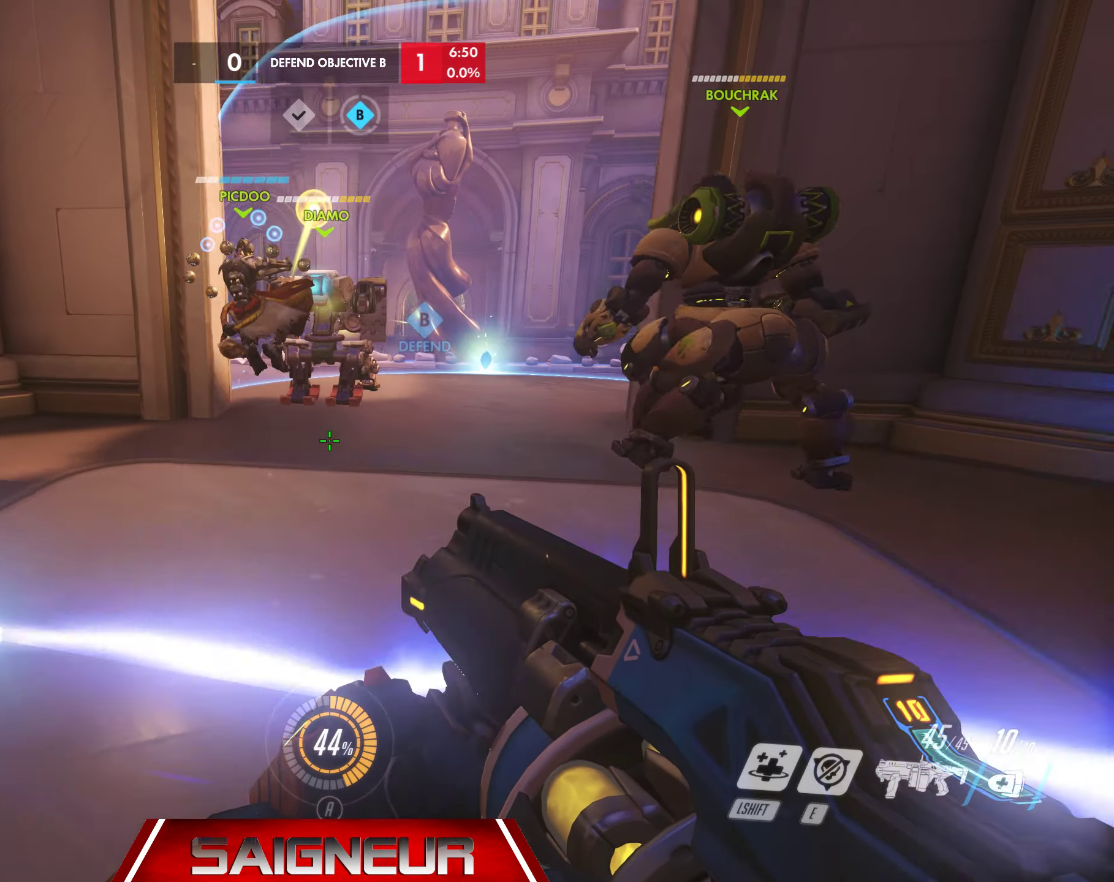
{"keys": ["d", "w"], "mouse": [], "events": [[417, "w", "down"]]}
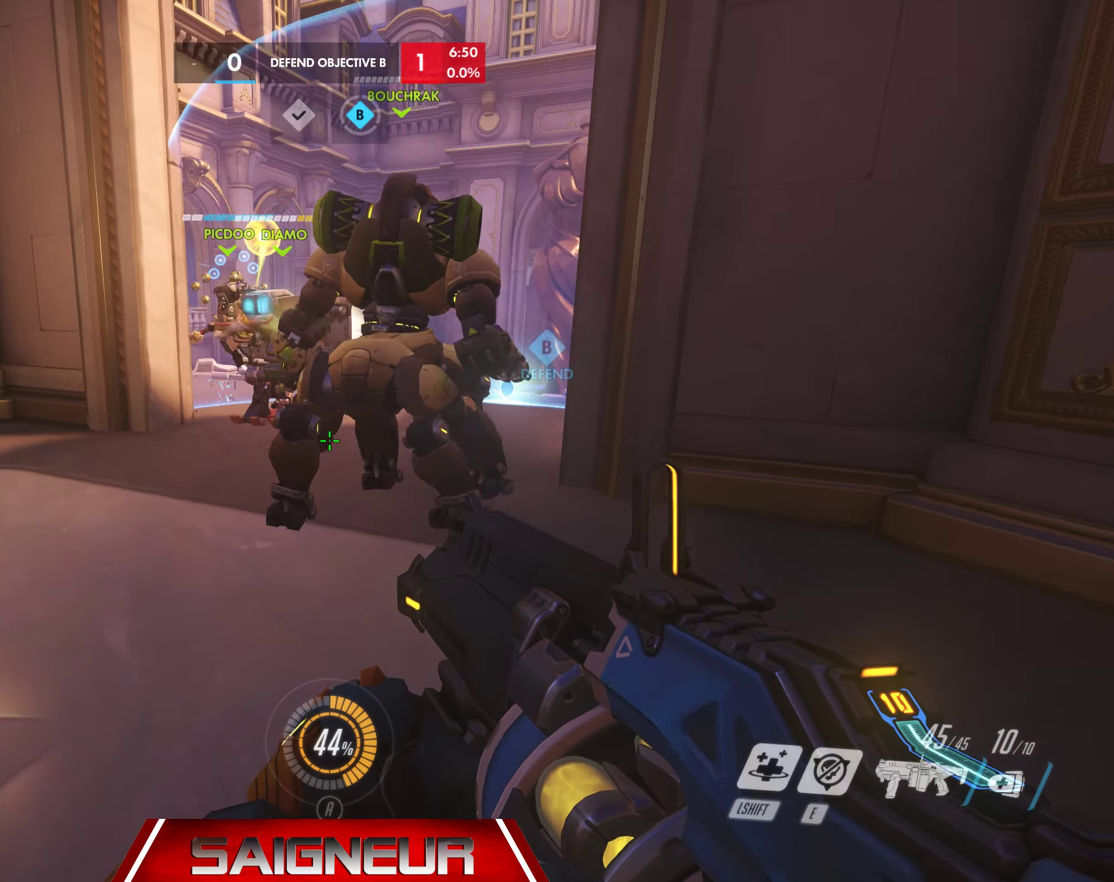
{"keys": ["a"], "mouse": [], "events": [[183, "d", "up"], [217, "a", "down"], [417, "a", "up"], [417, "d", "down"], [433, "d", "up"], [467, "a", "down"], [500, "w", "up"]]}
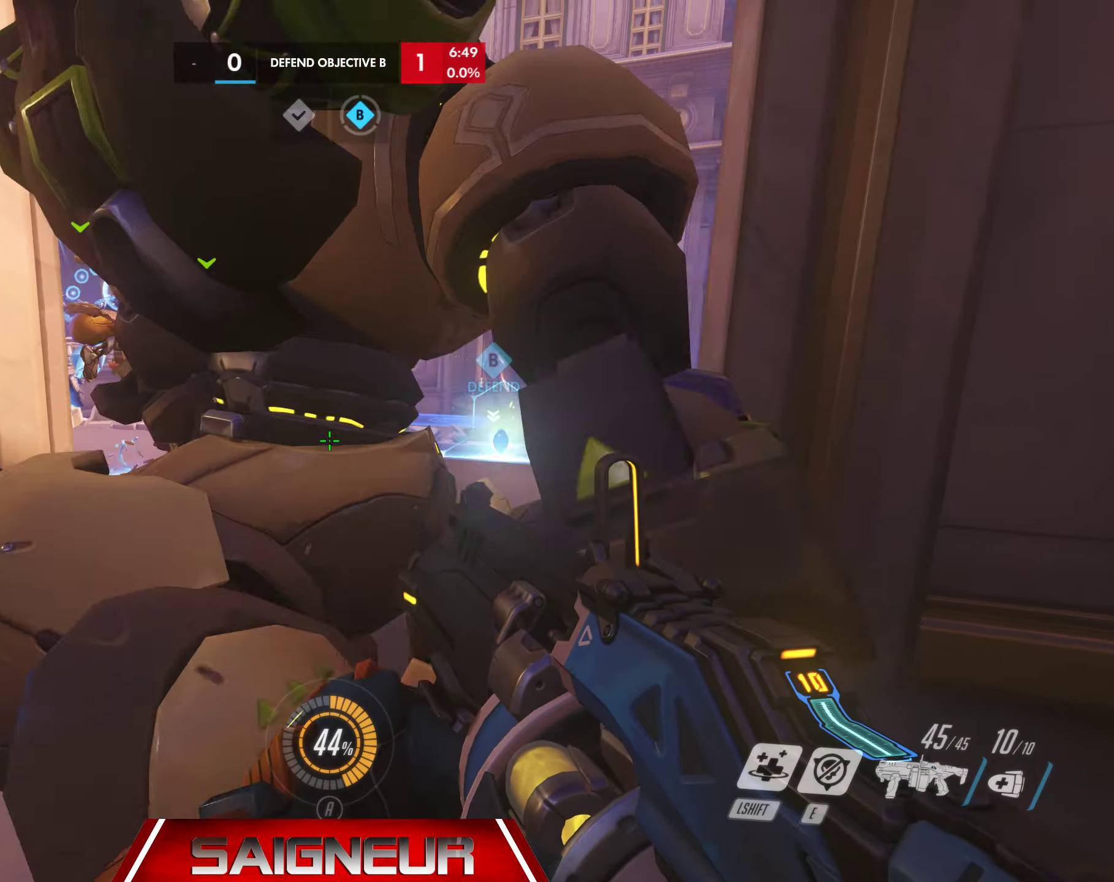
{"keys": ["d", "w"], "mouse": [], "events": [[100, "a", "up"], [100, "d", "down"], [183, "w", "down"], [200, "a", "down"], [233, "d", "up"], [317, "e", "down"], [400, "d", "down"], [400, "e", "up"], [417, "a", "up"]]}
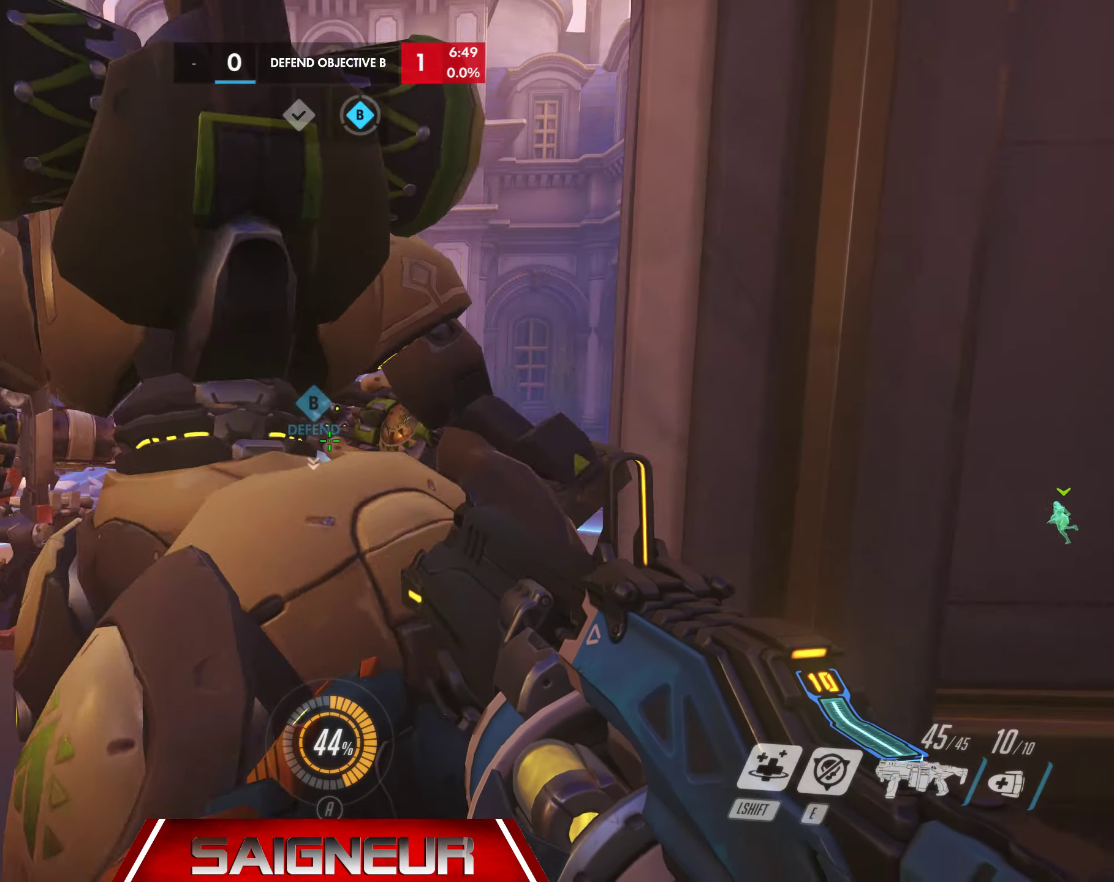
{"keys": ["a", "w"], "mouse": [], "events": [[67, "w", "up"], [150, "w", "down"], [183, "d", "up"], [250, "a", "down"], [267, "e", "down"], [267, "w", "up"], [333, "e", "up"], [467, "w", "down"]]}
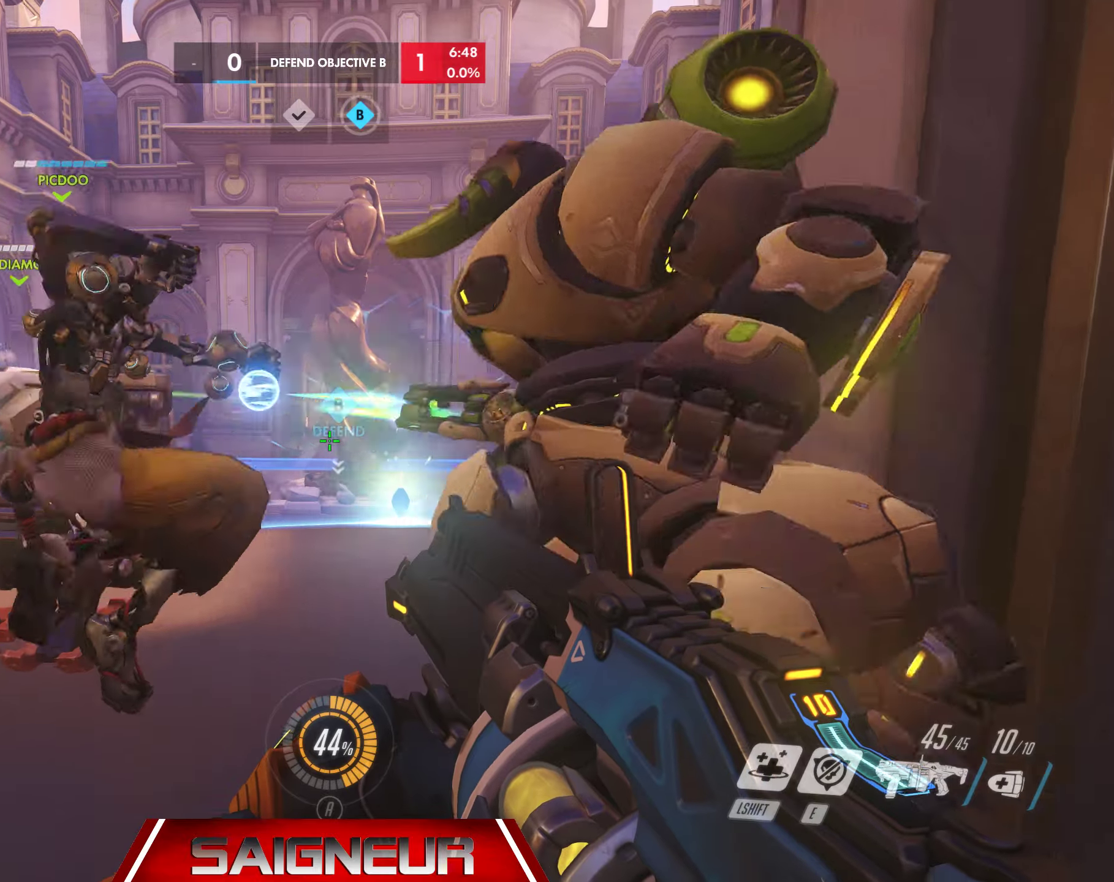
{"keys": ["d", "w"], "mouse": [], "events": [[100, "w", "up"], [250, "w", "down"], [334, "a", "up"], [417, "d", "down"]]}
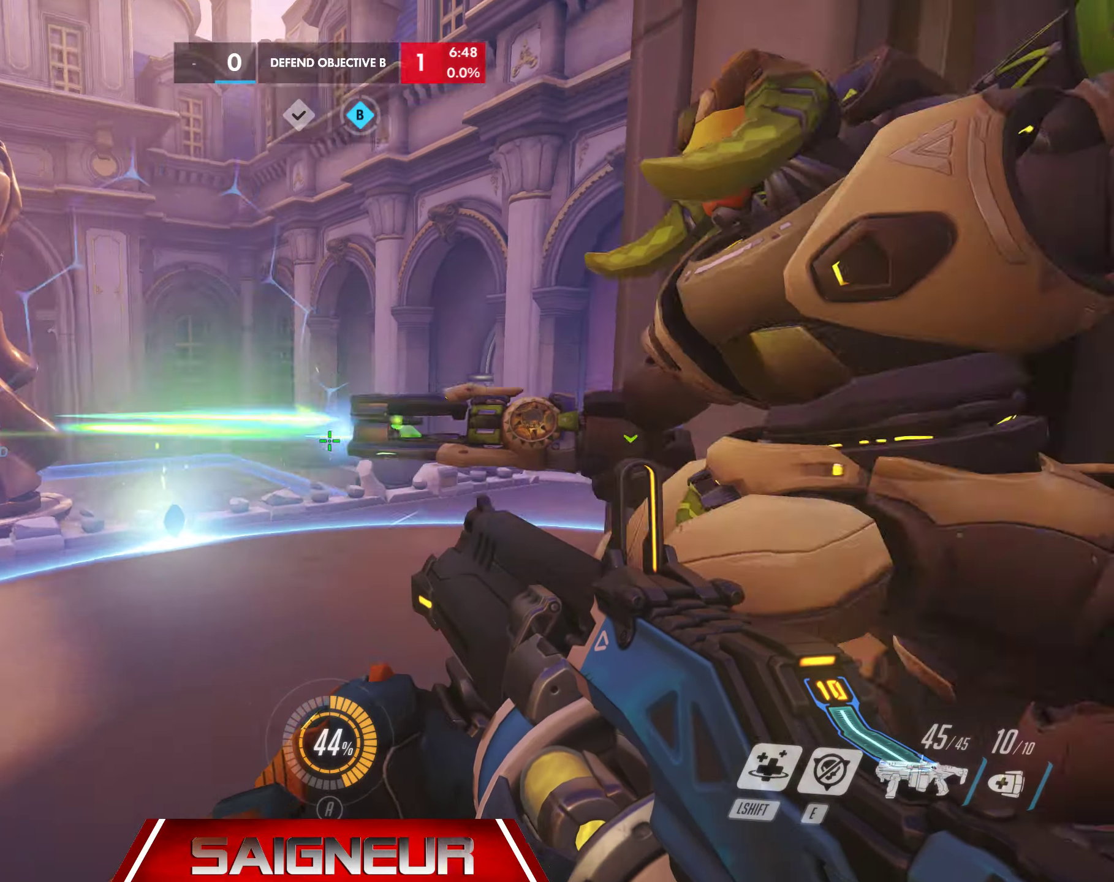
{"keys": ["w"], "mouse": [], "events": [[34, "d", "up"], [84, "a", "down"], [417, "a", "up"]]}
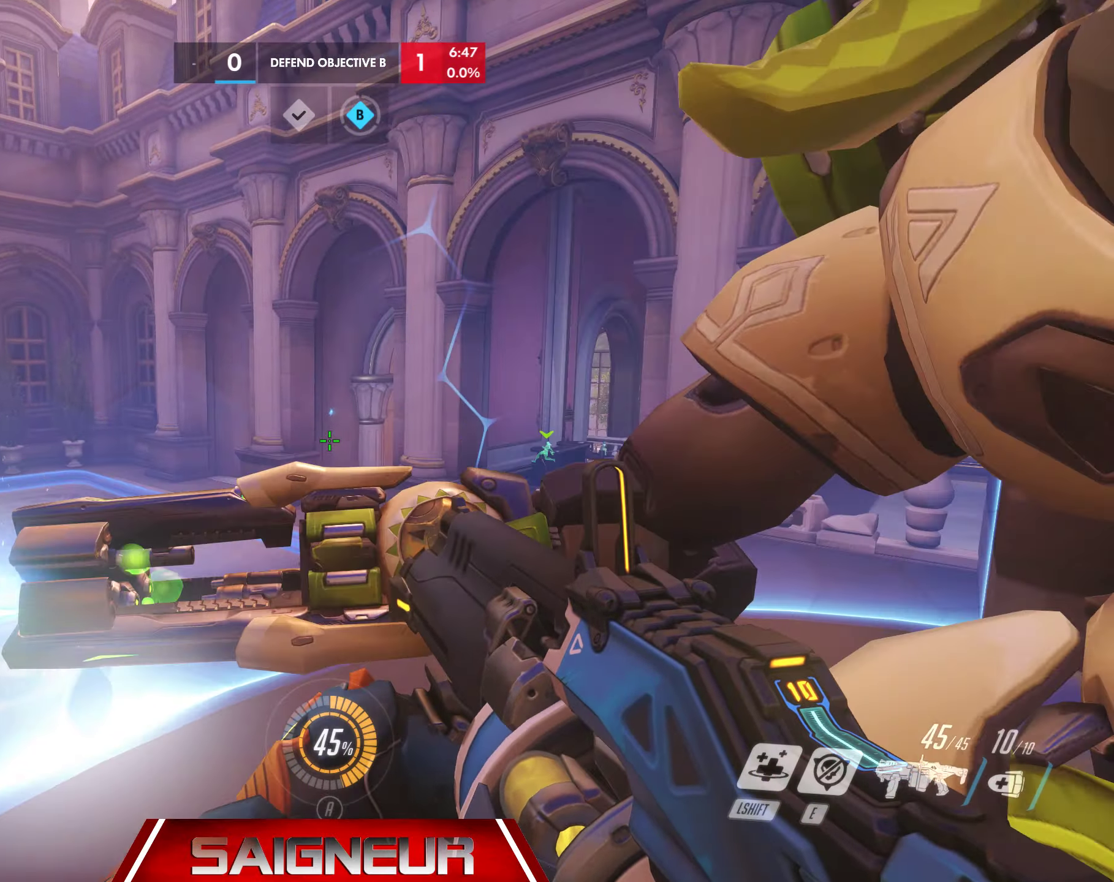
{"keys": ["a"], "mouse": [], "events": [[50, "d", "down"], [134, "w", "up"], [450, "a", "down"], [467, "d", "up"]]}
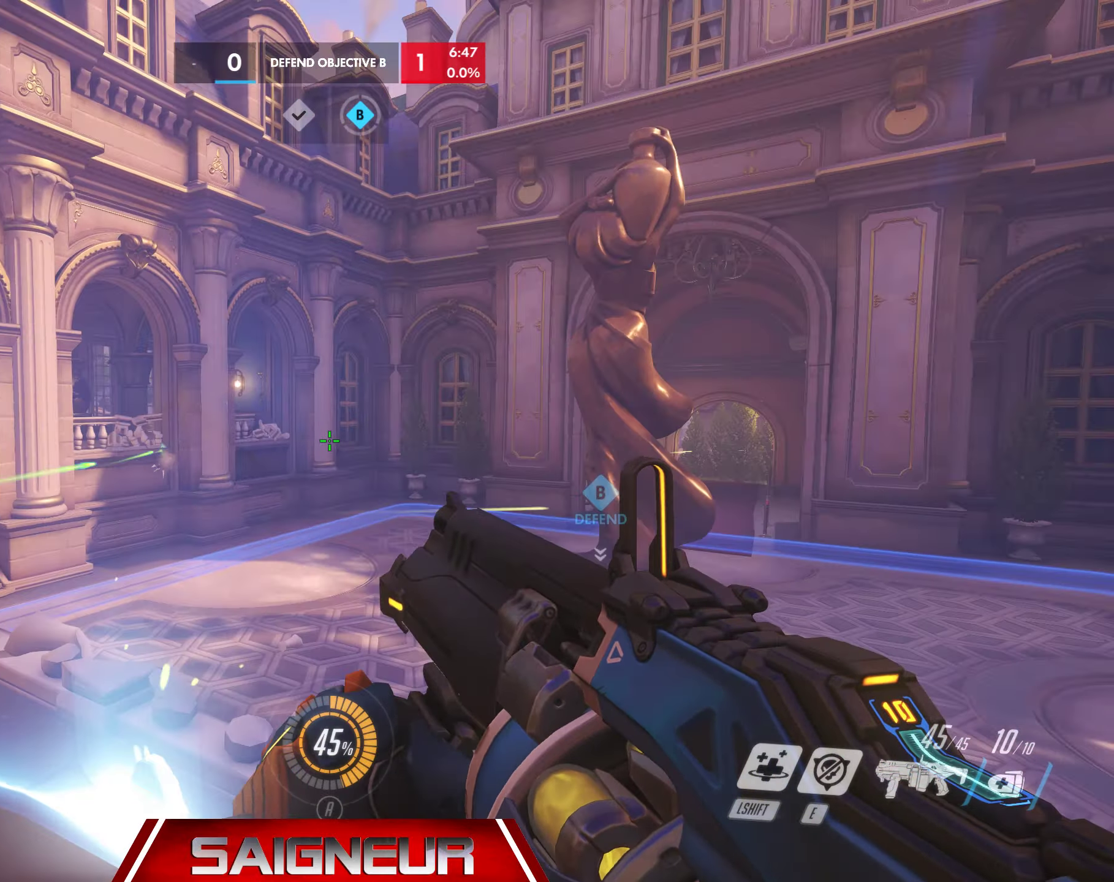
{"keys": ["d"], "mouse": [], "events": [[134, "a", "up"], [234, "a", "down"], [434, "a", "up"], [484, "d", "down"]]}
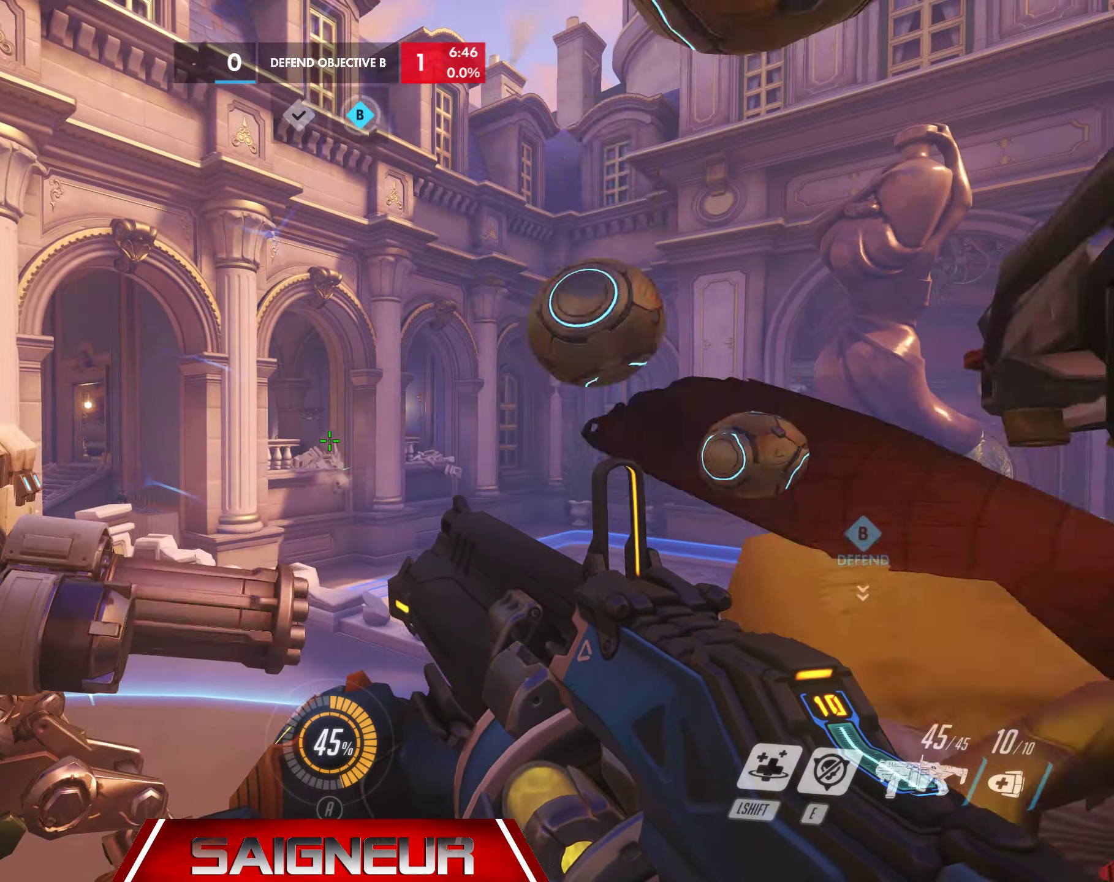
{"keys": ["d"], "mouse": [], "events": [[50, "w", "down"], [100, "a", "down"], [134, "d", "up"], [134, "w", "up"], [400, "a", "up"], [484, "d", "down"]]}
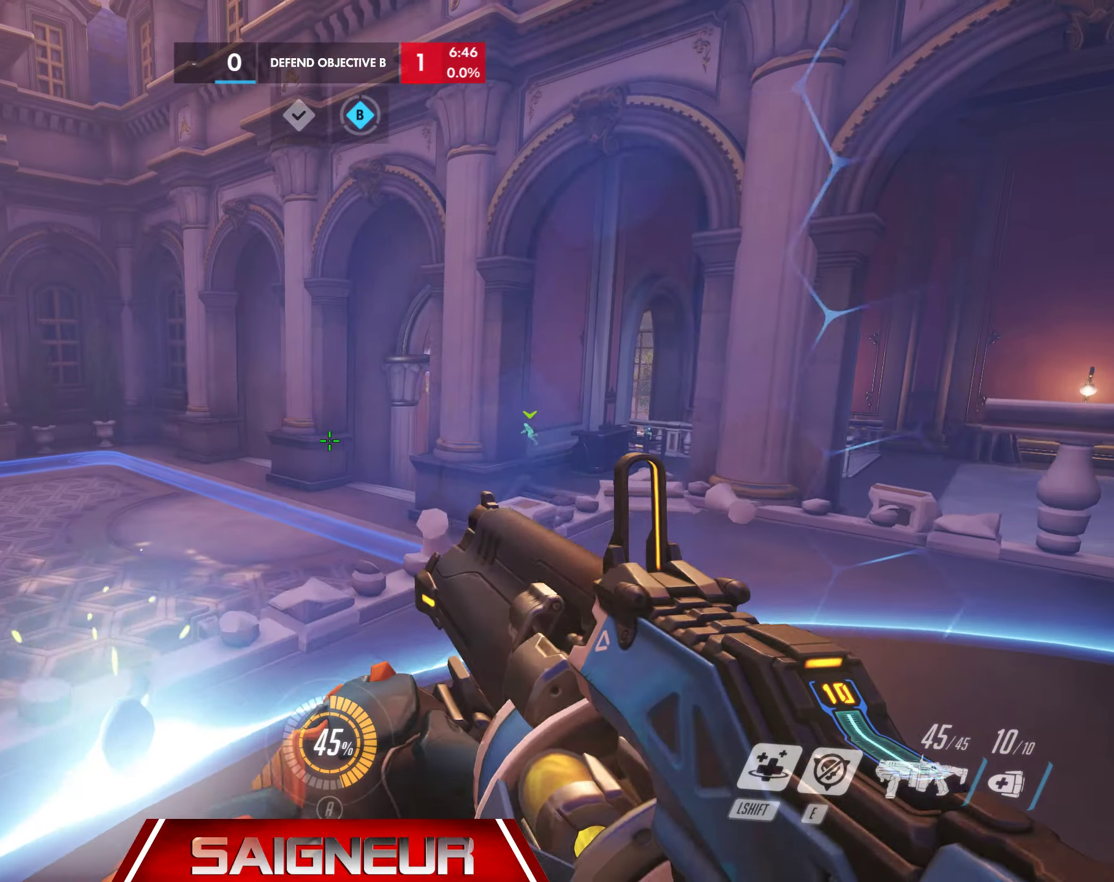
{"keys": ["d"], "mouse": [], "events": [[100, "a", "down"], [117, "d", "up"], [284, "a", "up"], [334, "d", "down"]]}
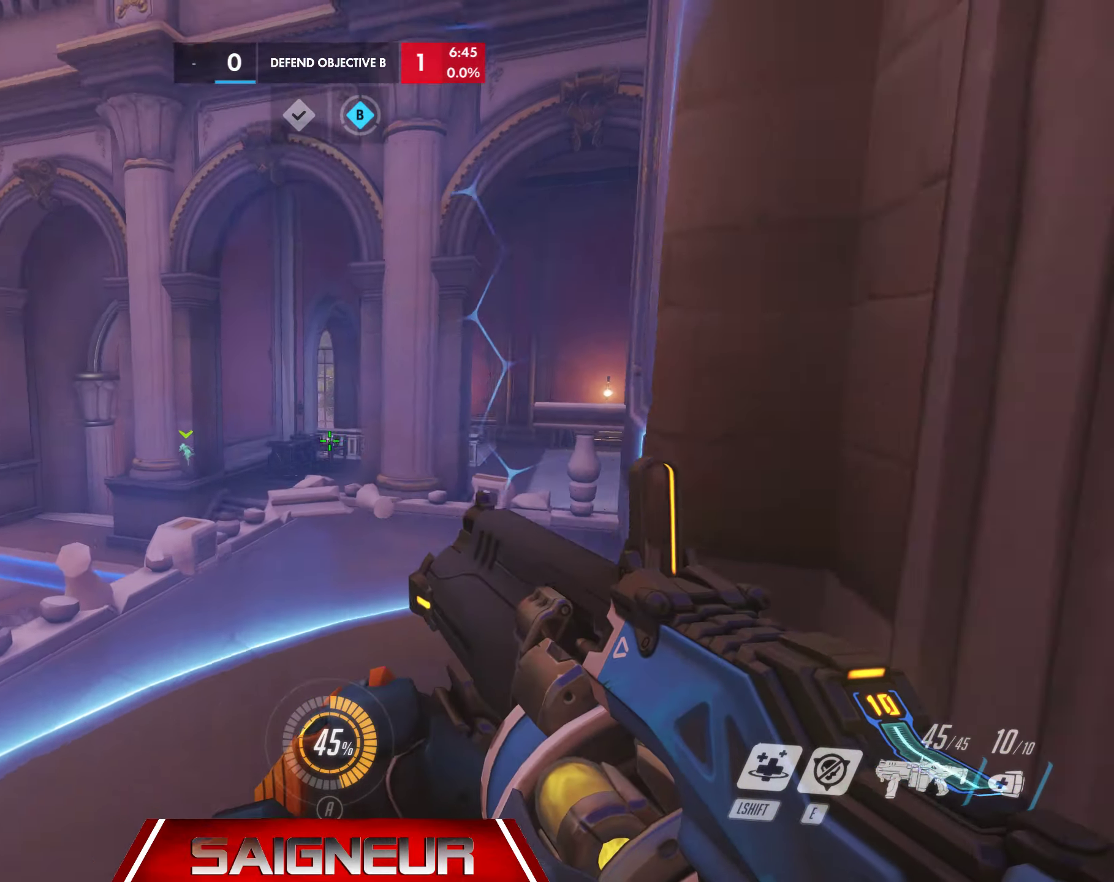
{"keys": ["d", "w"], "mouse": [], "events": [[434, "w", "down"]]}
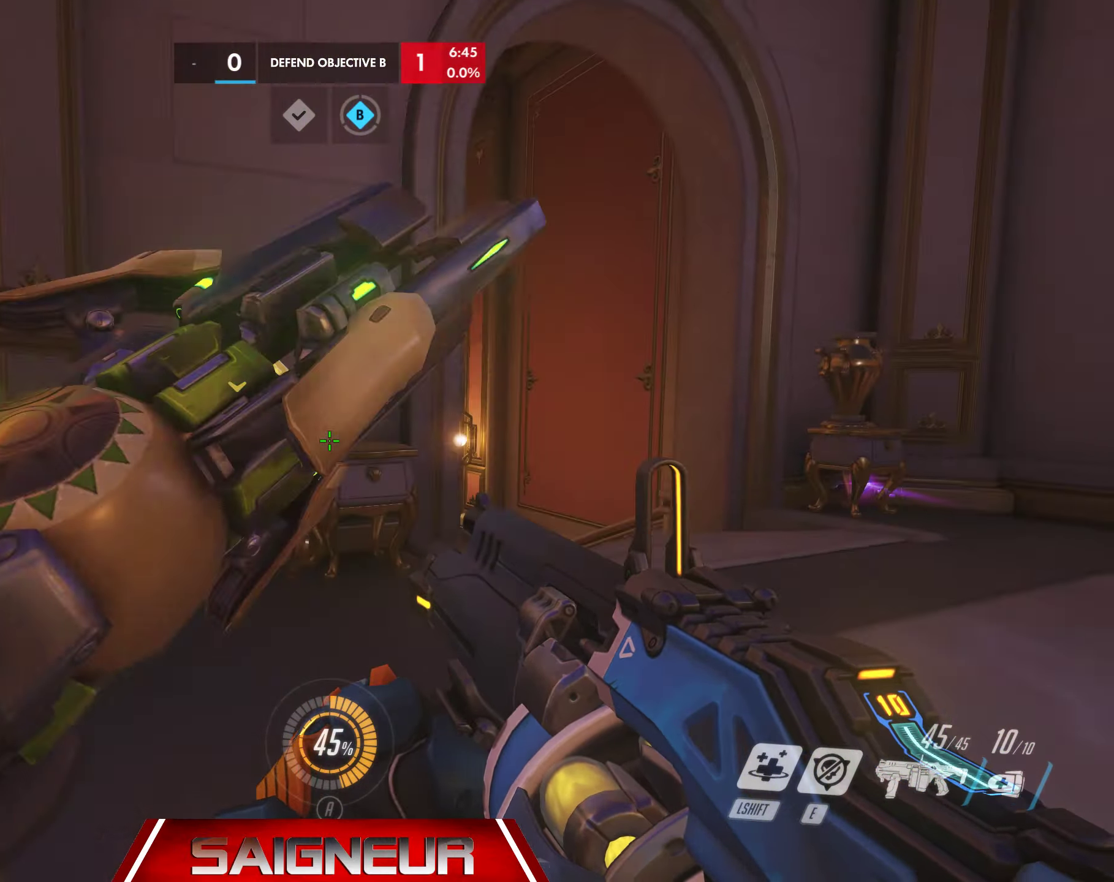
{"keys": ["d", "w"], "mouse": [], "events": []}